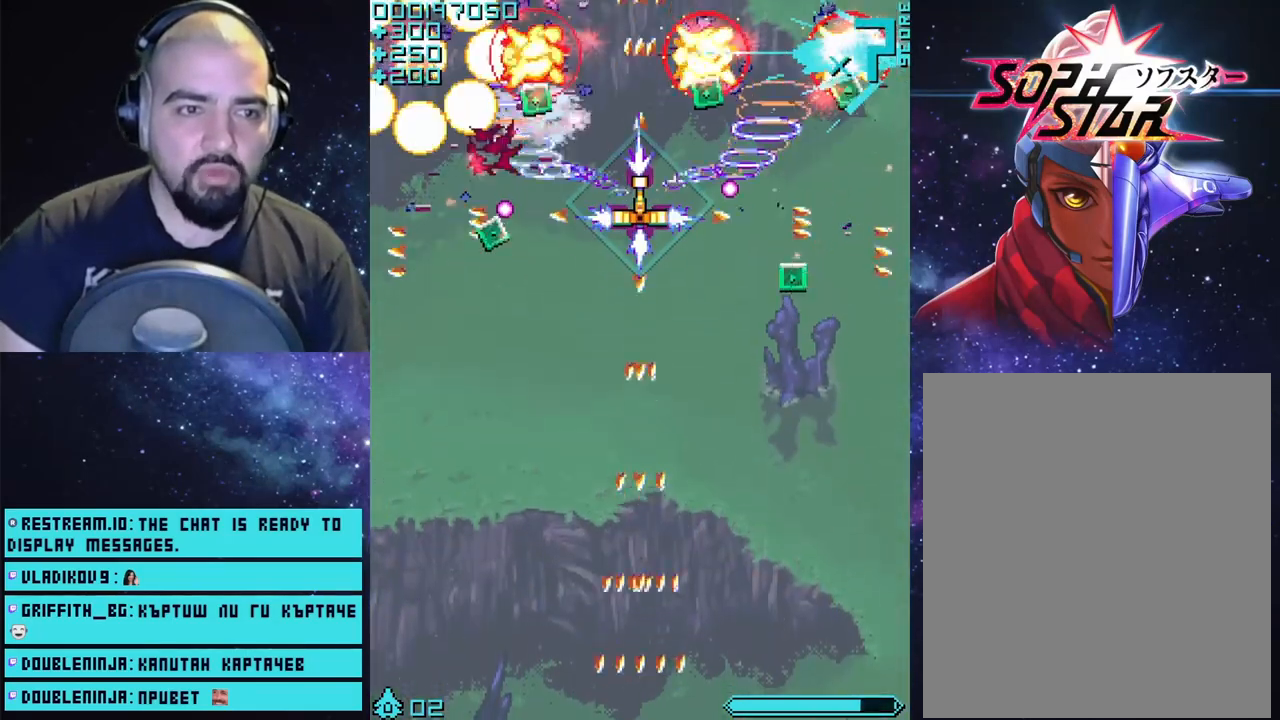
Gameplay with a controller (PlayStation layout); each line is a JSON object with the inputs held at the frame after it. "events" lists button and stick changes between this image and that frame as [ms after this image, input, new state], when the widget could be followed in between.
{"buttons": ["CROSS"], "left_stick": "right", "right_stick": "center", "events": [[83, "left_stick", "down"], [217, "left_stick", "center"], [500, "left_stick", "right"]]}
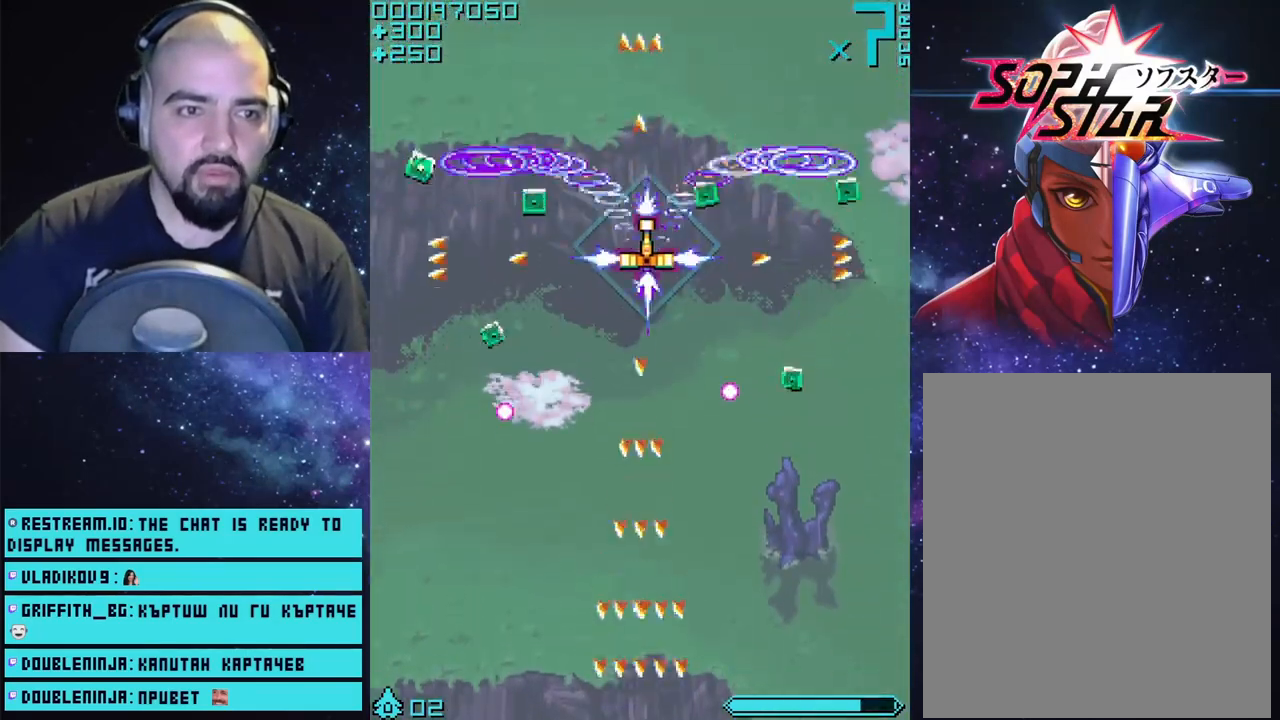
{"buttons": ["CROSS"], "left_stick": "down", "right_stick": "center", "events": [[467, "left_stick", "down"]]}
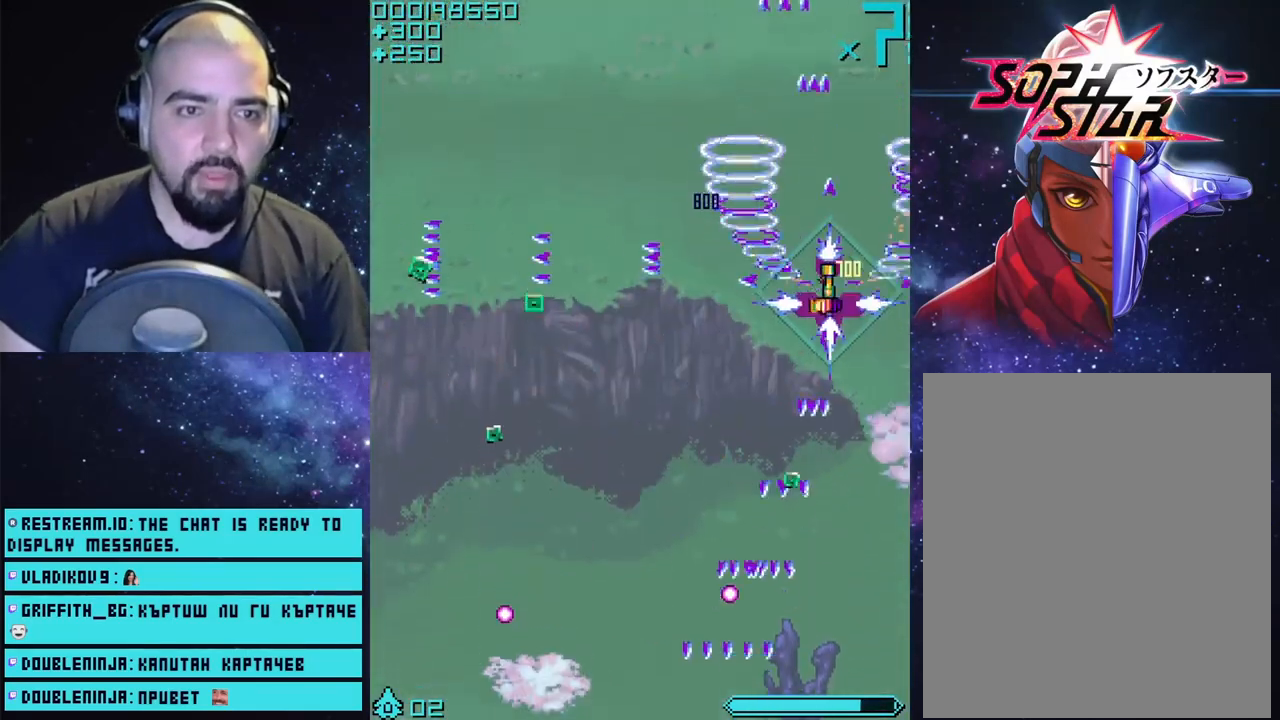
{"buttons": ["CROSS"], "left_stick": "left", "right_stick": "center", "events": [[150, "left_stick", "left"]]}
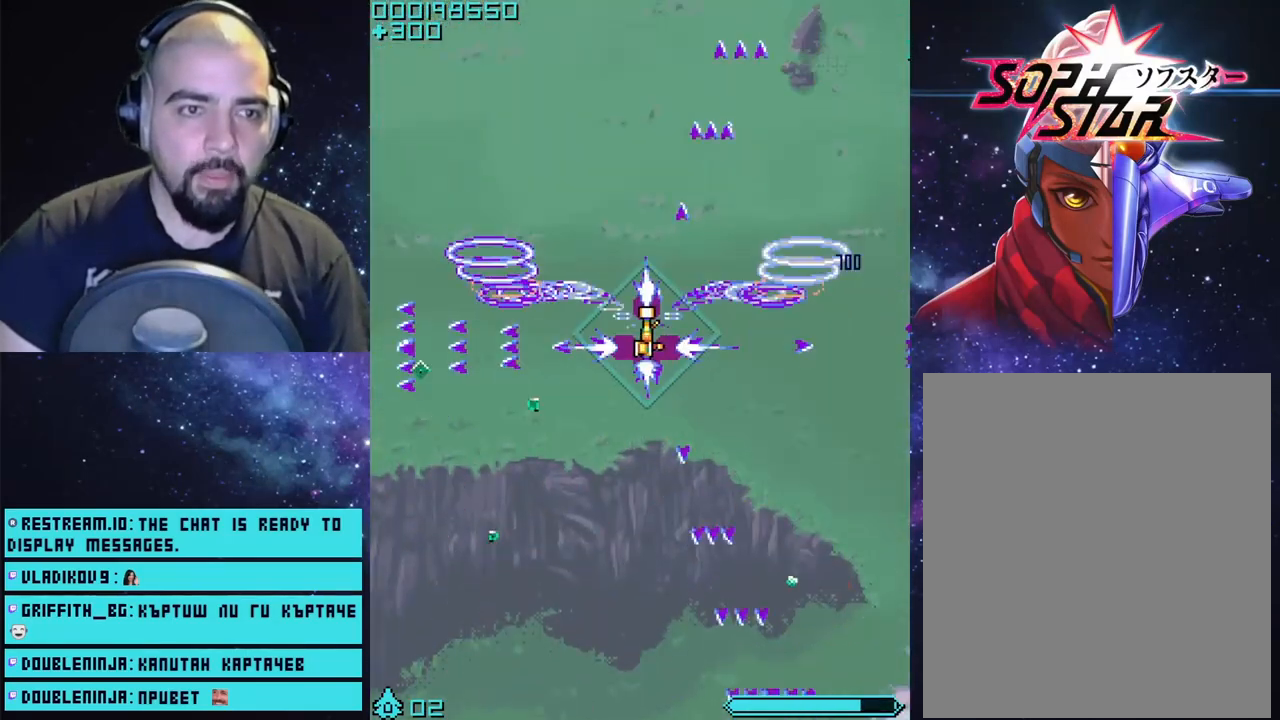
{"buttons": ["CROSS"], "left_stick": "center", "right_stick": "center", "events": [[200, "left_stick", "up"], [433, "left_stick", "center"]]}
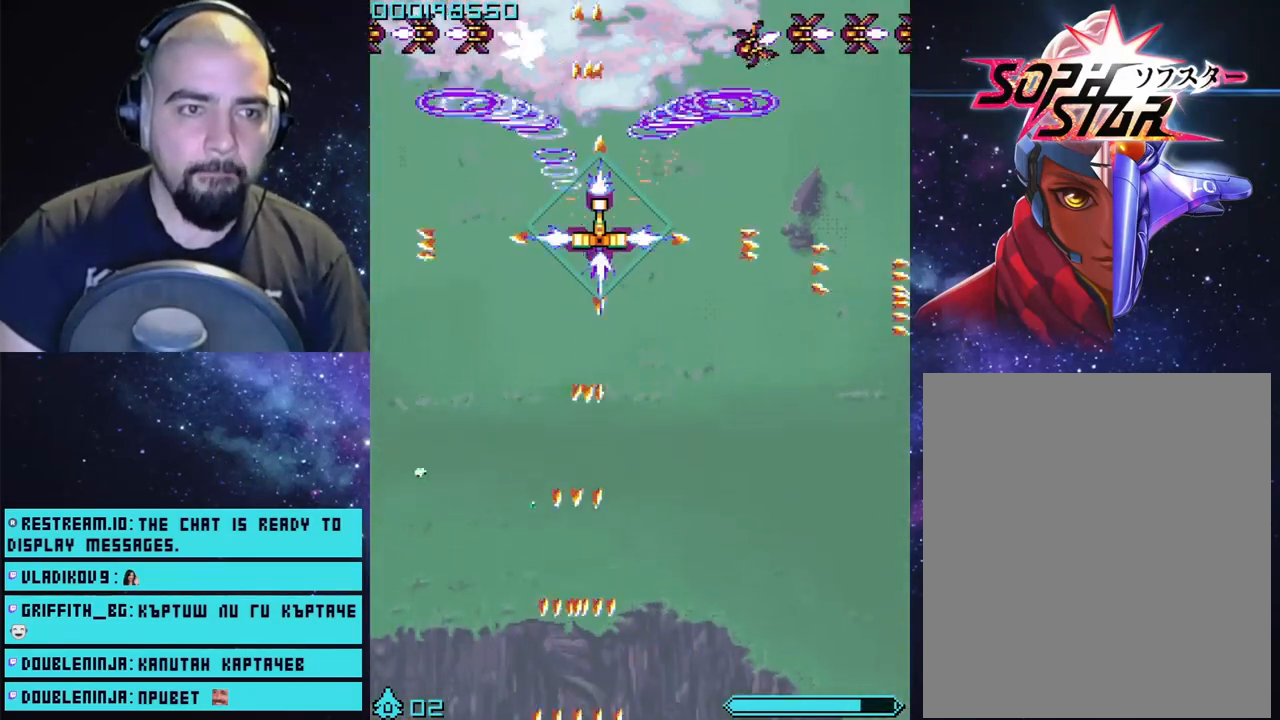
{"buttons": ["CROSS"], "left_stick": "down-right", "right_stick": "center", "events": [[33, "left_stick", "up-right"], [217, "left_stick", "center"], [500, "left_stick", "down-right"]]}
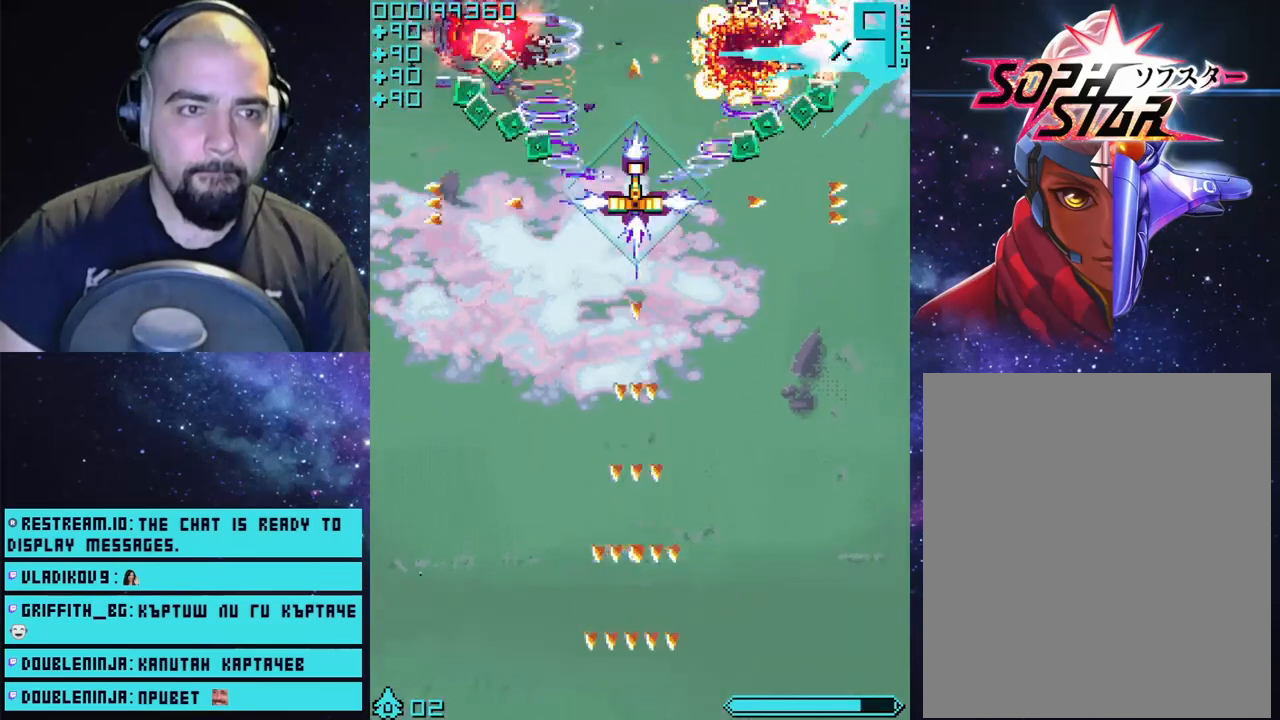
{"buttons": ["CROSS"], "left_stick": "up-right", "right_stick": "center", "events": [[100, "left_stick", "right"], [400, "left_stick", "up-right"]]}
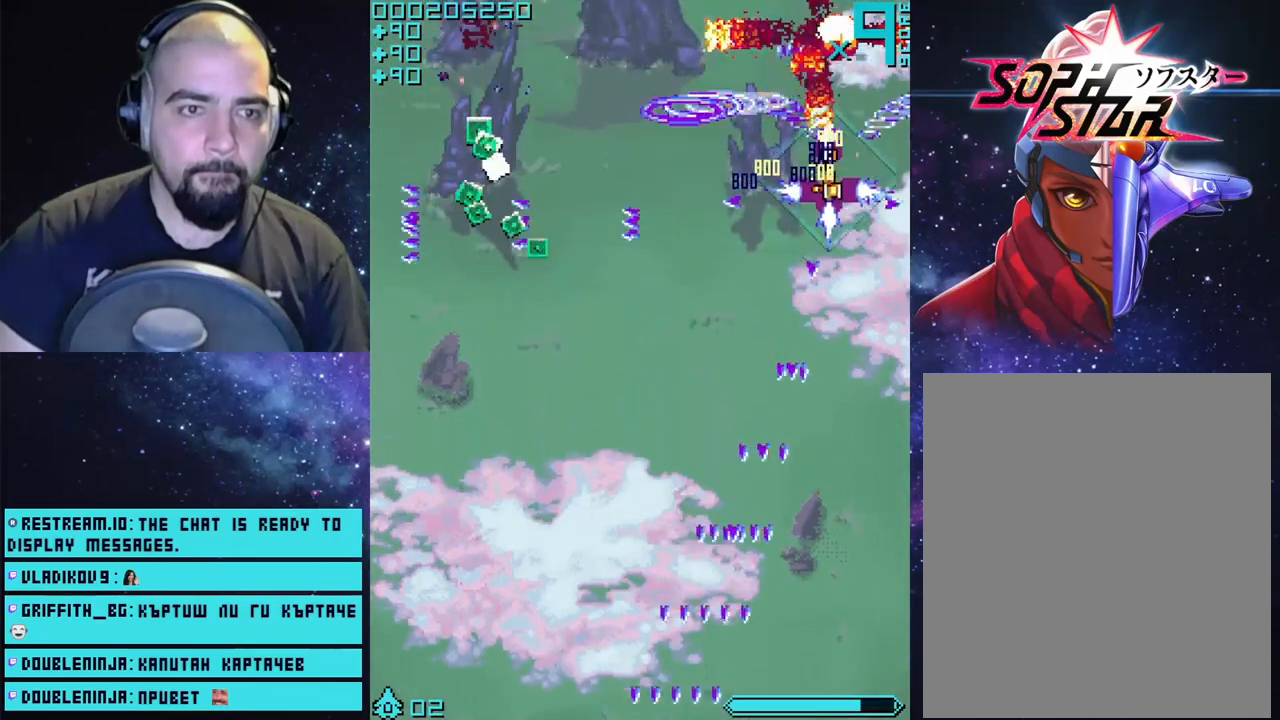
{"buttons": ["CROSS"], "left_stick": "down-left", "right_stick": "center", "events": [[83, "left_stick", "left"], [333, "left_stick", "down-left"]]}
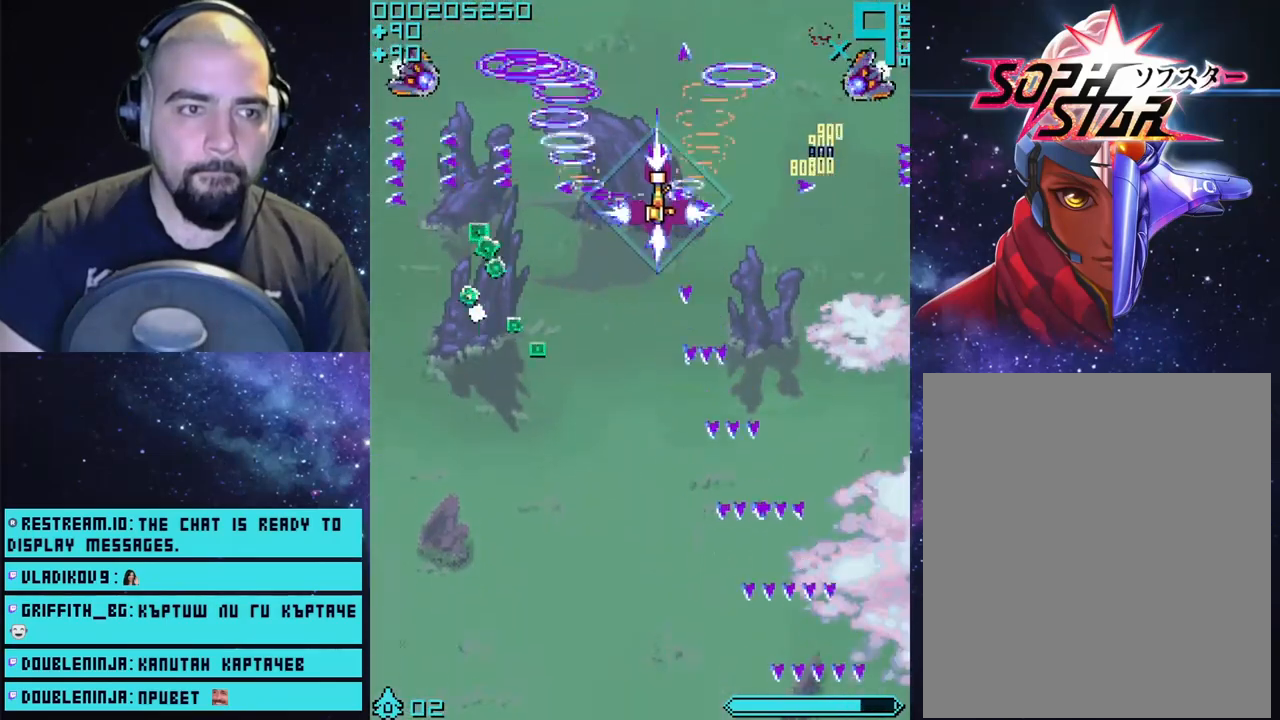
{"buttons": ["CROSS"], "left_stick": "right", "right_stick": "center", "events": [[433, "left_stick", "right"]]}
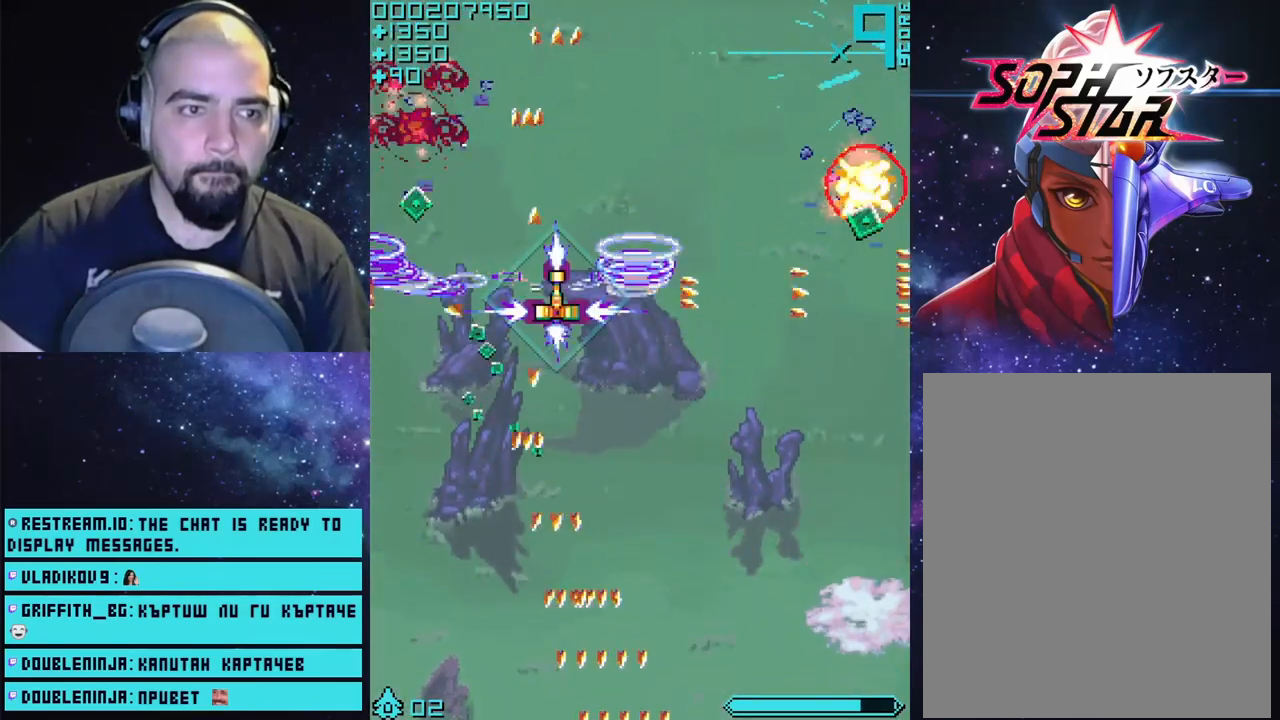
{"buttons": ["CROSS"], "left_stick": "right", "right_stick": "center", "events": []}
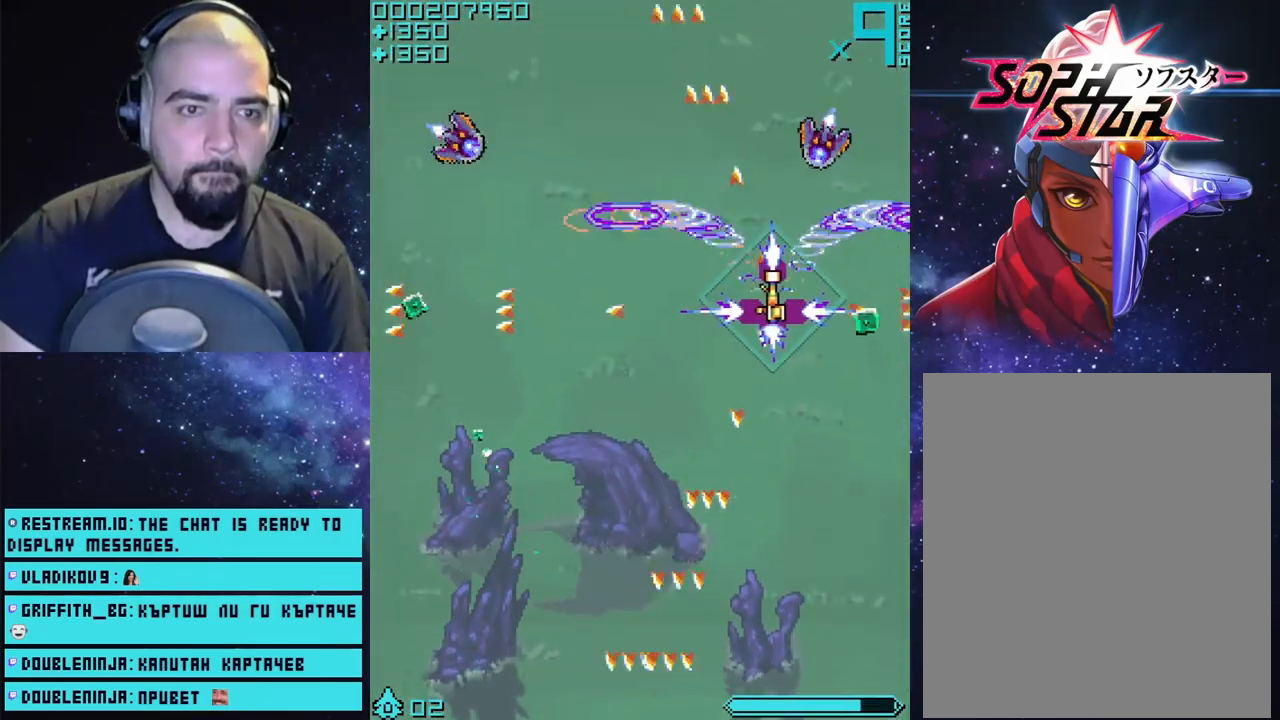
{"buttons": ["CROSS"], "left_stick": "left", "right_stick": "center", "events": [[267, "left_stick", "up-left"], [333, "left_stick", "left"]]}
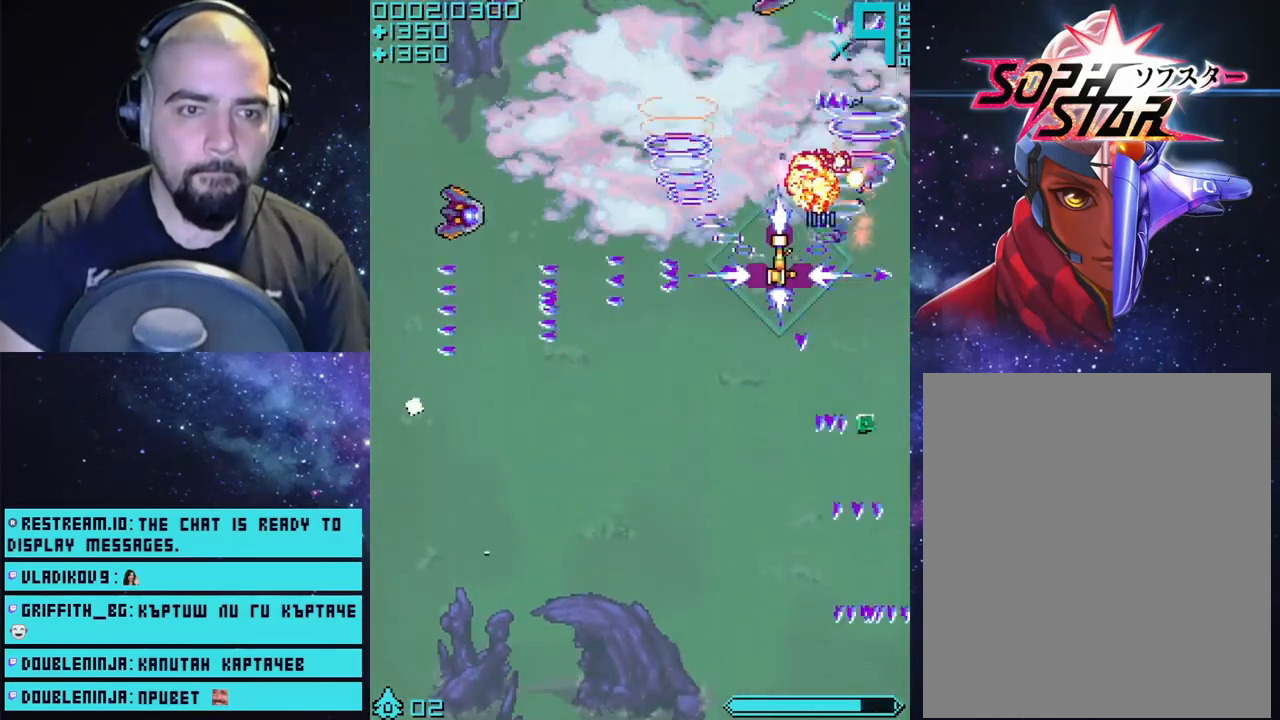
{"buttons": ["CROSS"], "left_stick": "down-right", "right_stick": "center", "events": [[500, "left_stick", "down-right"]]}
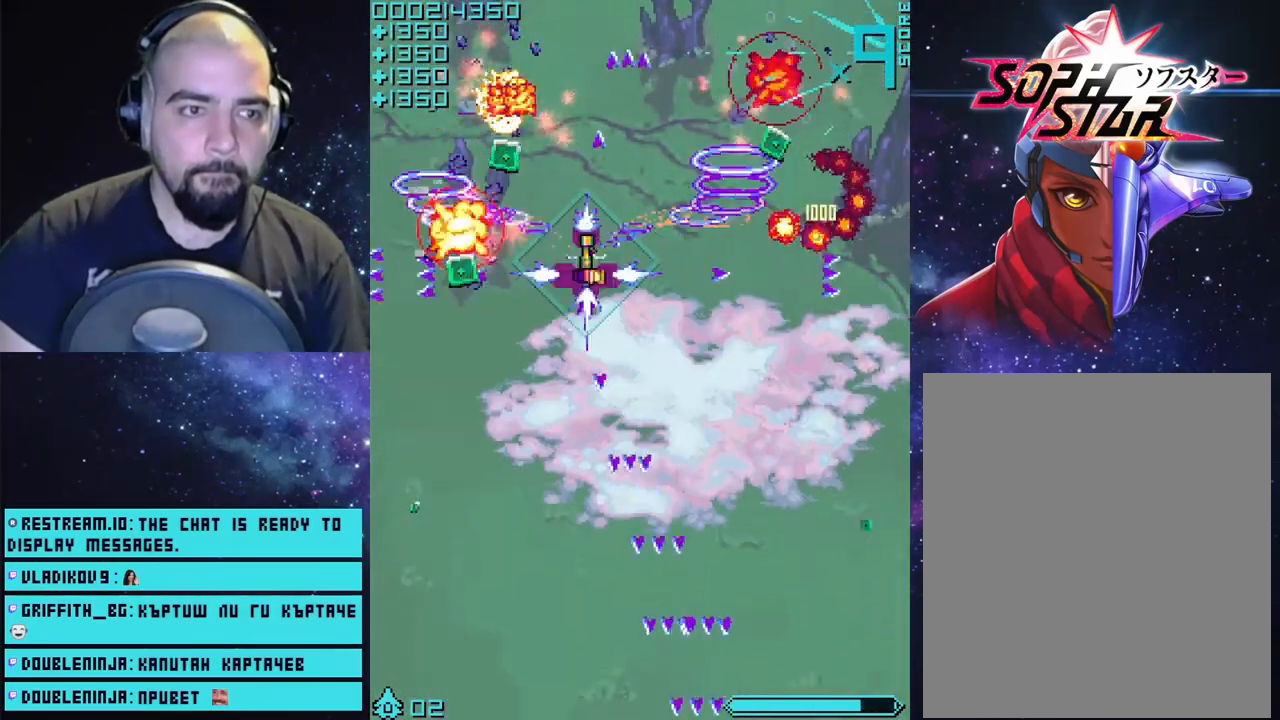
{"buttons": ["CROSS"], "left_stick": "left", "right_stick": "center", "events": [[233, "left_stick", "left"]]}
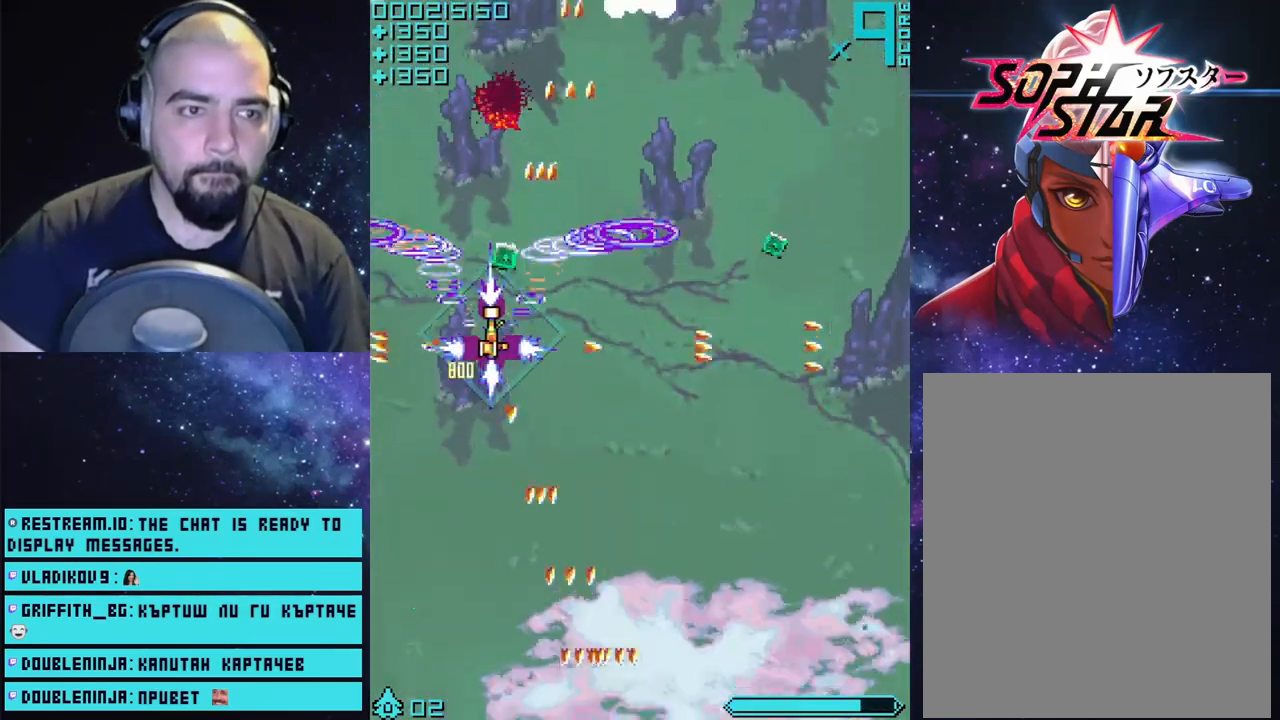
{"buttons": ["CROSS"], "left_stick": "up-right", "right_stick": "center", "events": [[100, "left_stick", "up-right"]]}
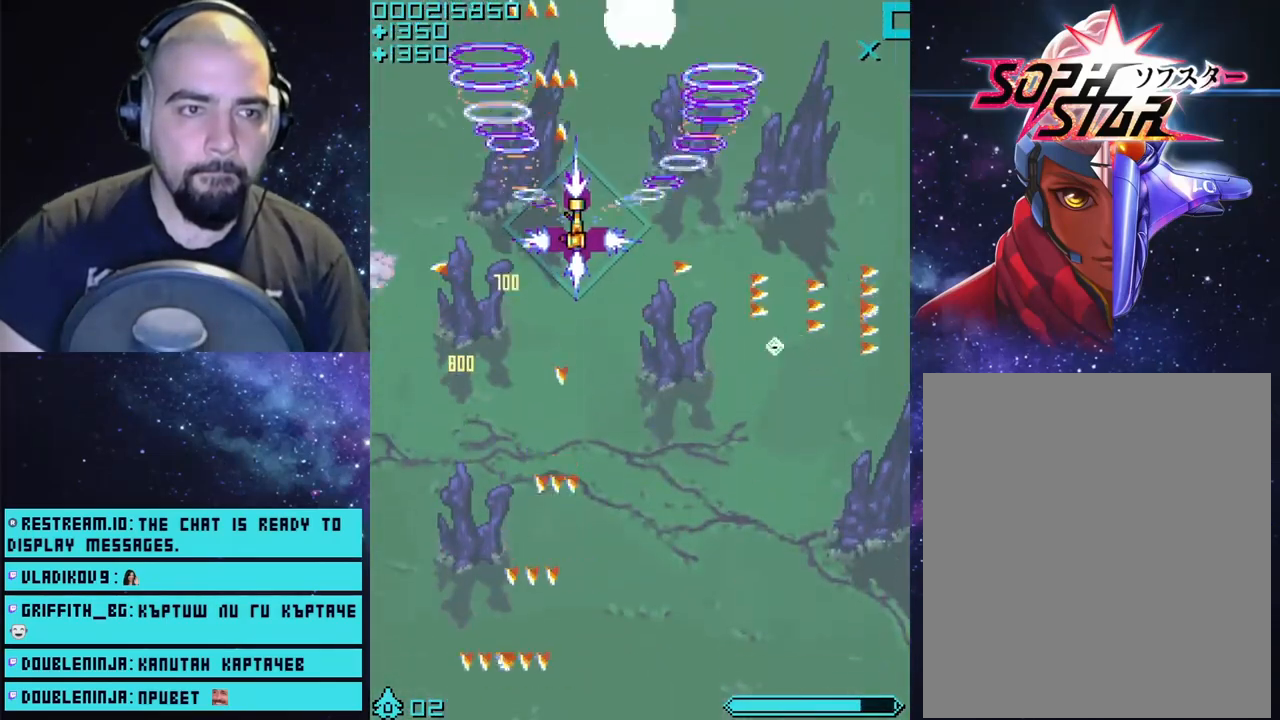
{"buttons": ["CROSS"], "left_stick": "center", "right_stick": "center", "events": [[133, "left_stick", "up-left"], [233, "left_stick", "center"], [367, "left_stick", "left"], [483, "left_stick", "center"]]}
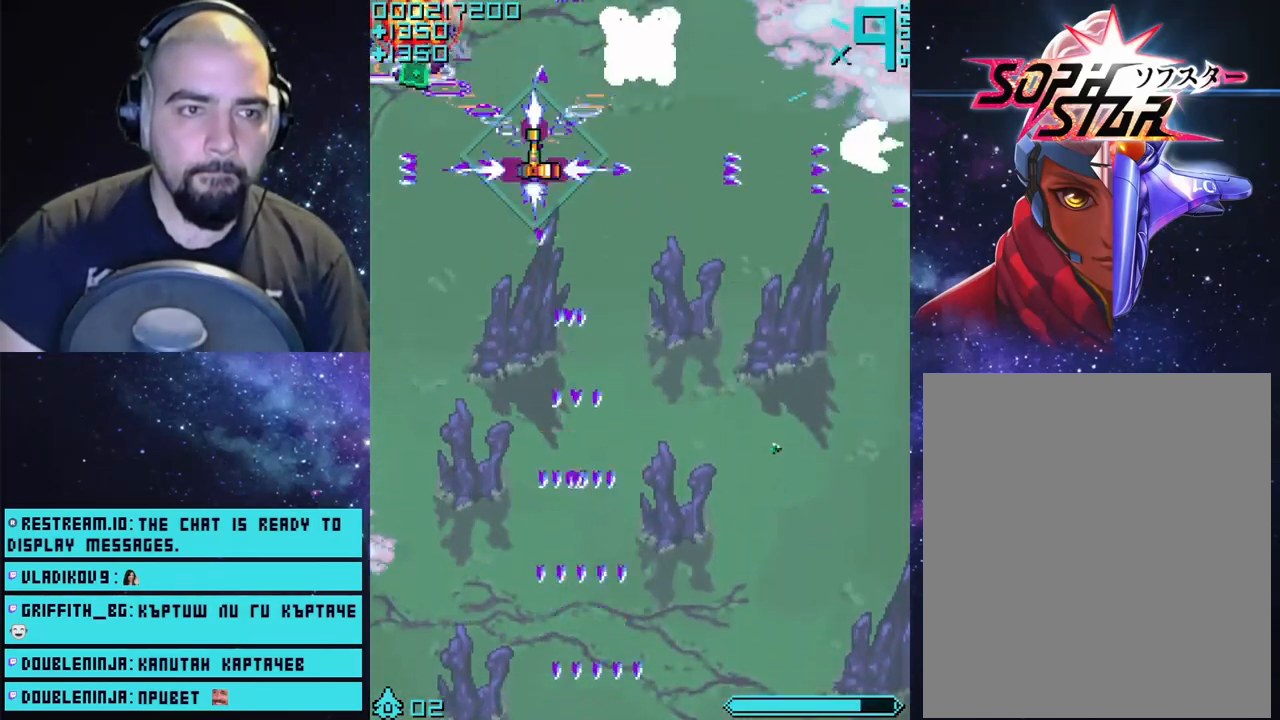
{"buttons": ["CROSS"], "left_stick": "right", "right_stick": "center", "events": [[500, "left_stick", "right"]]}
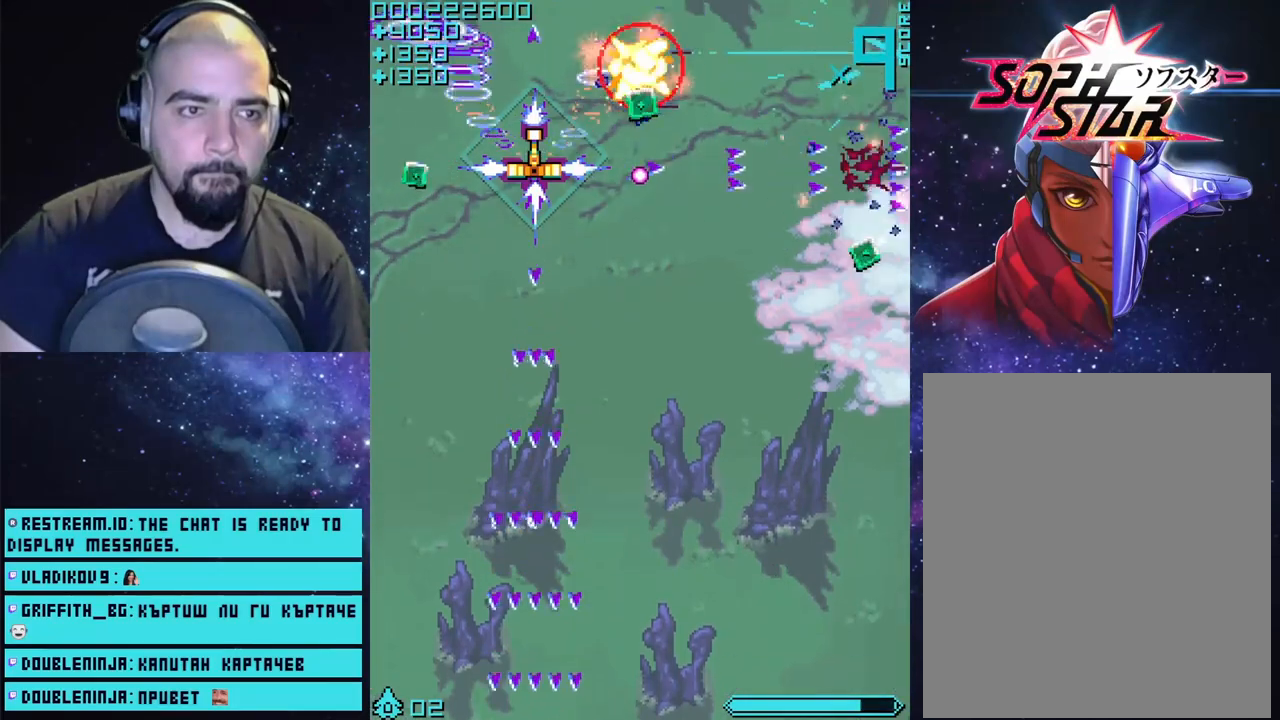
{"buttons": ["CROSS"], "left_stick": "down-right", "right_stick": "center", "events": [[183, "left_stick", "center"], [400, "left_stick", "down-right"]]}
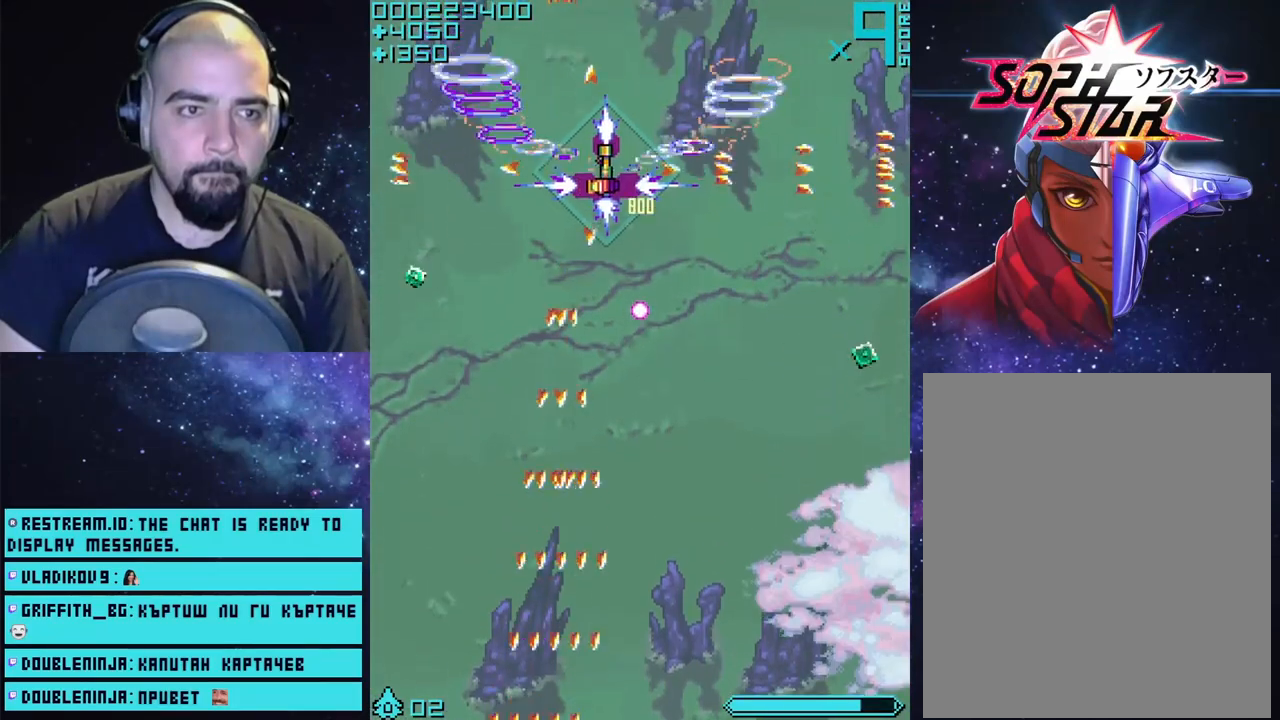
{"buttons": ["CROSS"], "left_stick": "center", "right_stick": "center", "events": [[117, "left_stick", "center"]]}
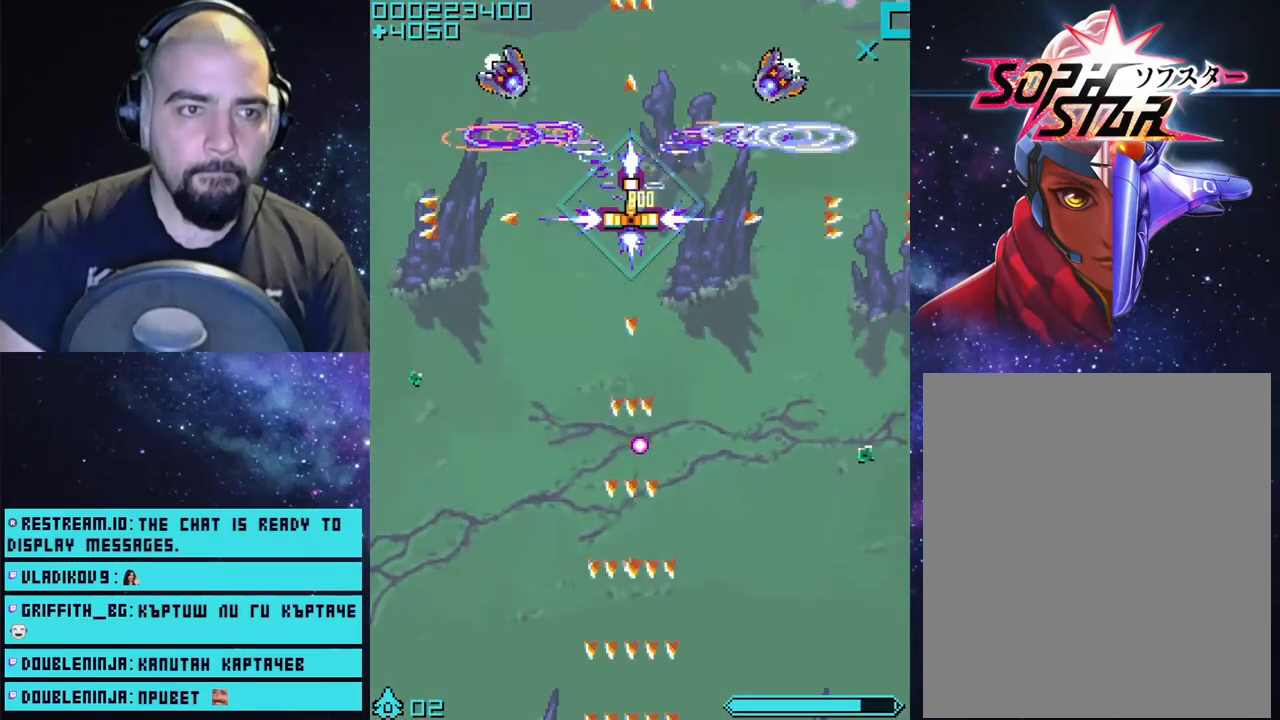
{"buttons": ["CROSS"], "left_stick": "center", "right_stick": "center", "events": [[117, "left_stick", "right"], [350, "left_stick", "center"]]}
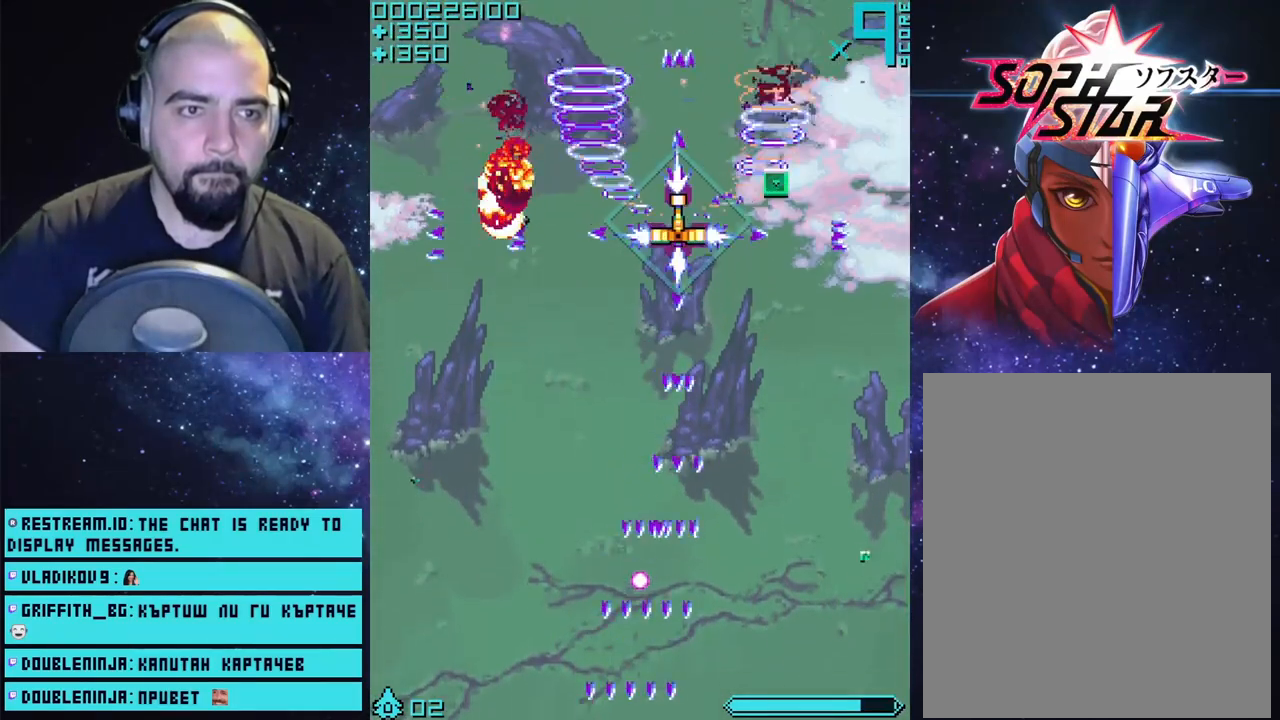
{"buttons": ["CROSS"], "left_stick": "left", "right_stick": "center", "events": [[33, "left_stick", "right"], [150, "left_stick", "down-right"], [333, "left_stick", "left"]]}
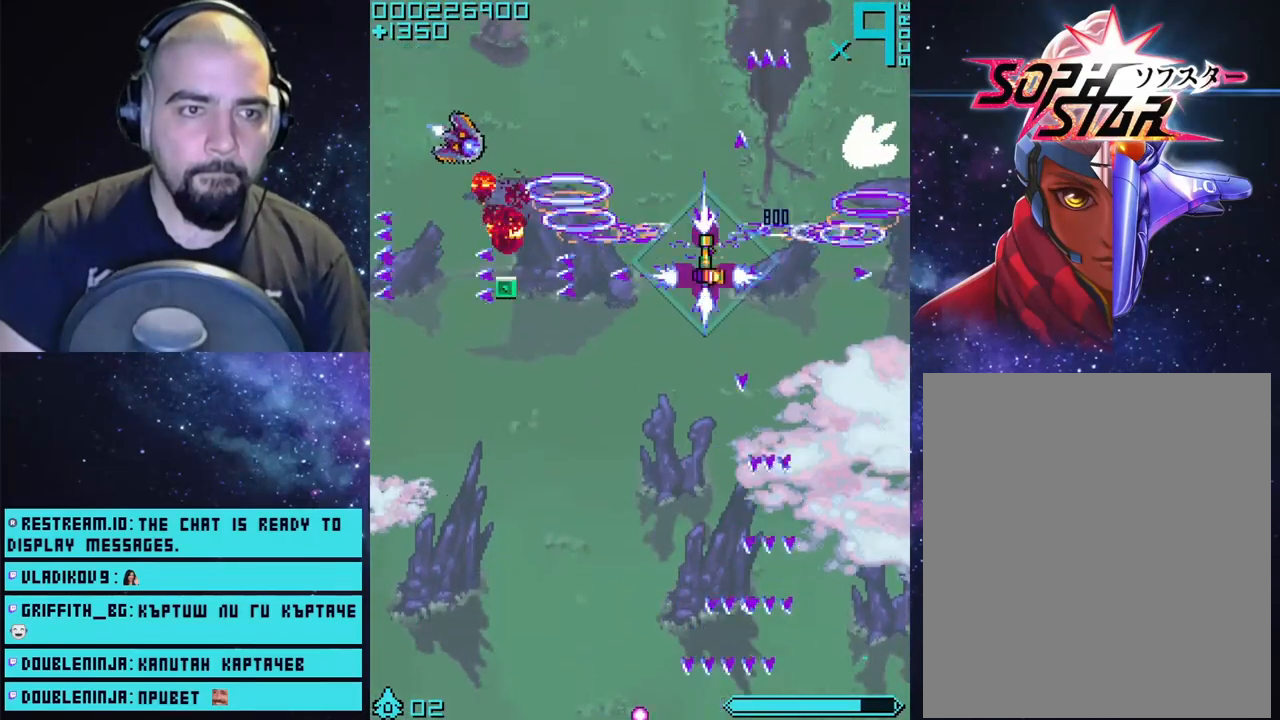
{"buttons": ["CROSS"], "left_stick": "right", "right_stick": "center", "events": [[367, "left_stick", "right"]]}
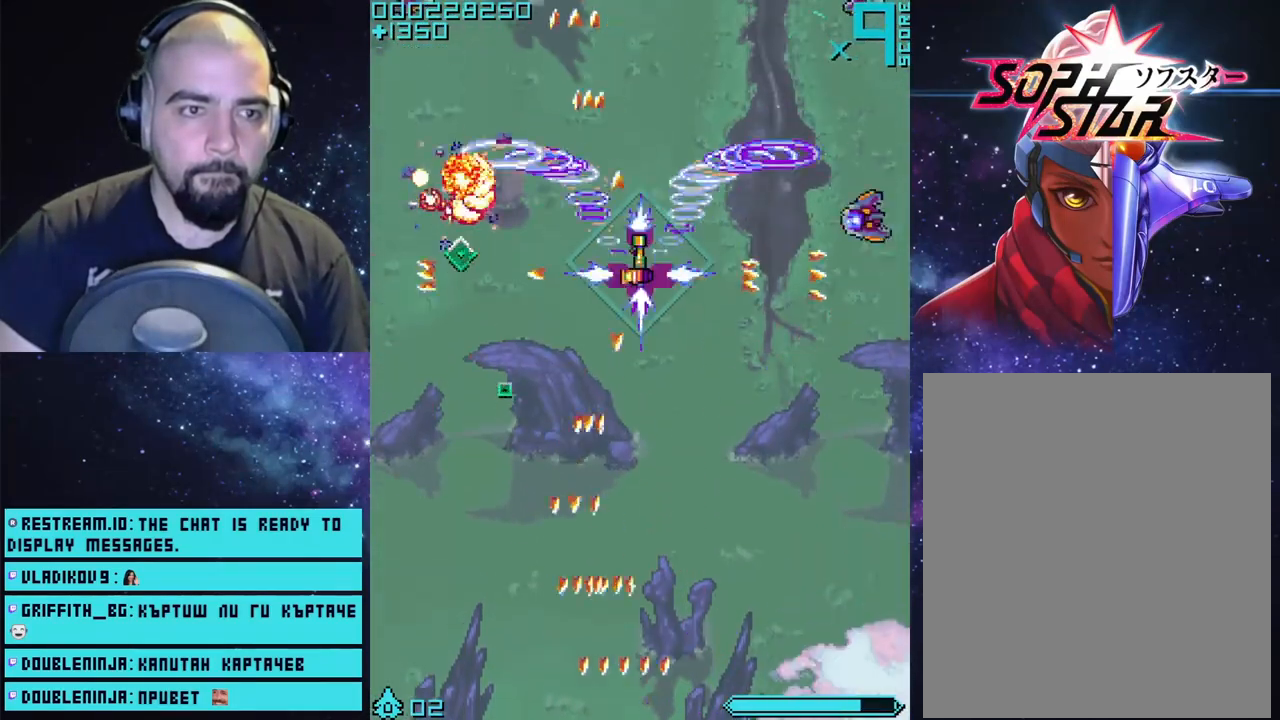
{"buttons": ["CROSS"], "left_stick": "left", "right_stick": "center", "events": [[33, "left_stick", "down-right"], [350, "left_stick", "left"]]}
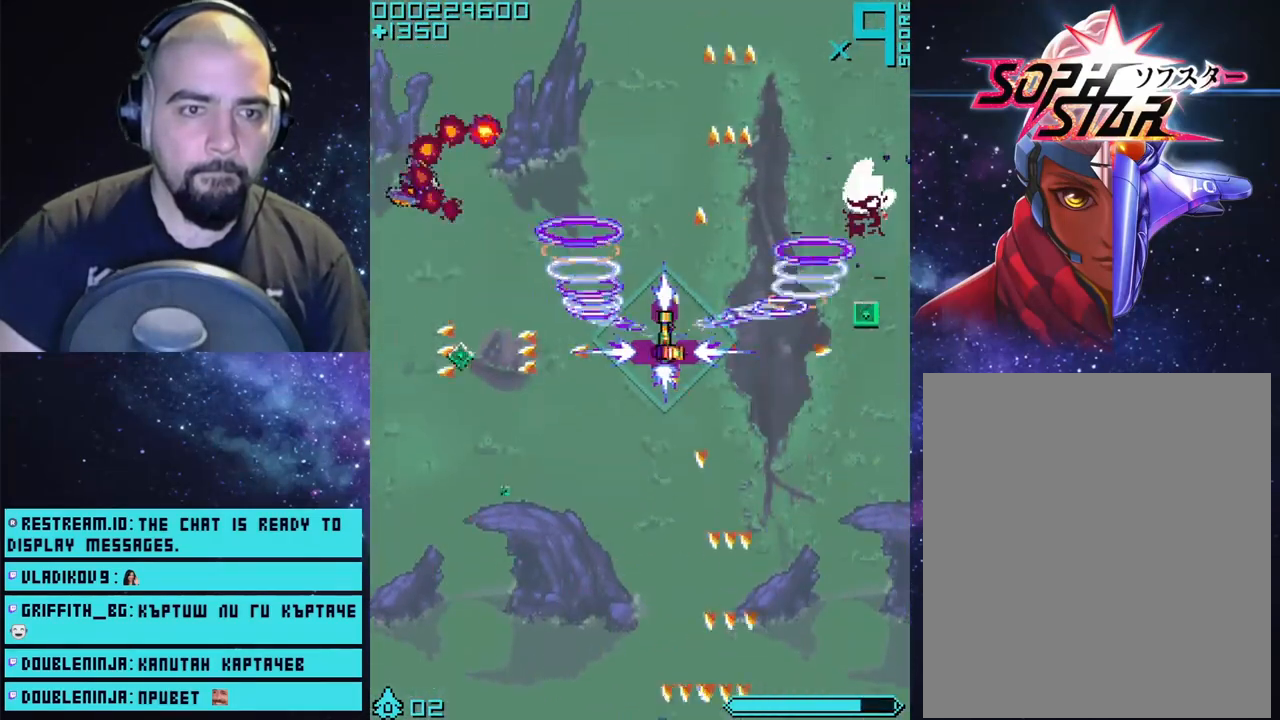
{"buttons": ["CROSS"], "left_stick": "left", "right_stick": "center", "events": [[100, "left_stick", "right"], [250, "left_stick", "left"]]}
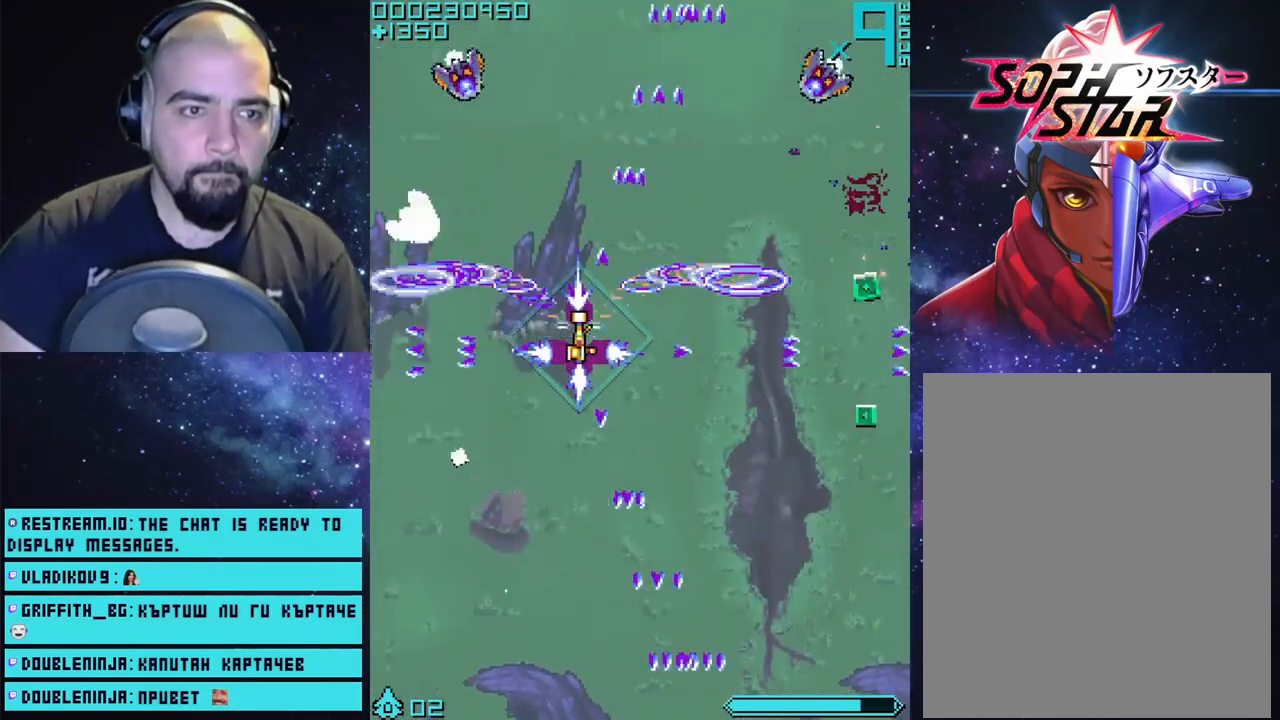
{"buttons": ["CROSS"], "left_stick": "right", "right_stick": "center", "events": [[167, "left_stick", "up"], [217, "left_stick", "right"], [350, "left_stick", "center"], [483, "left_stick", "right"]]}
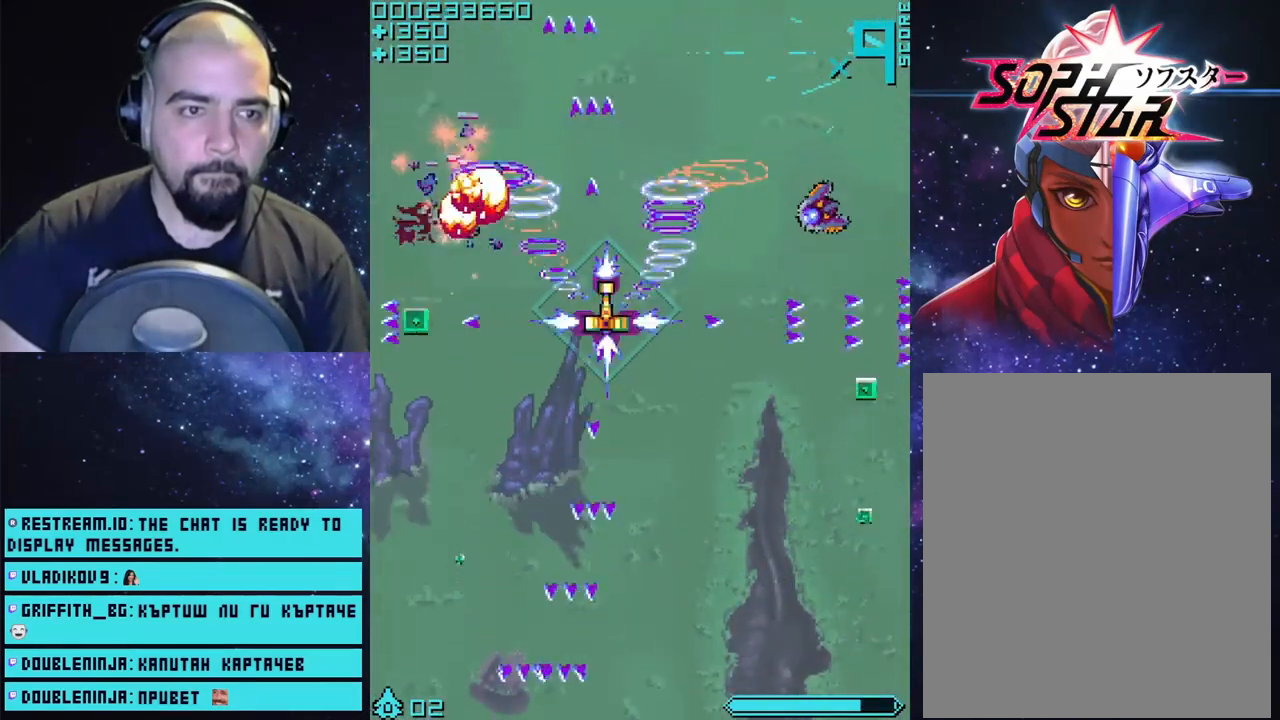
{"buttons": ["CROSS"], "left_stick": "center", "right_stick": "center", "events": [[117, "left_stick", "down-right"], [350, "left_stick", "center"]]}
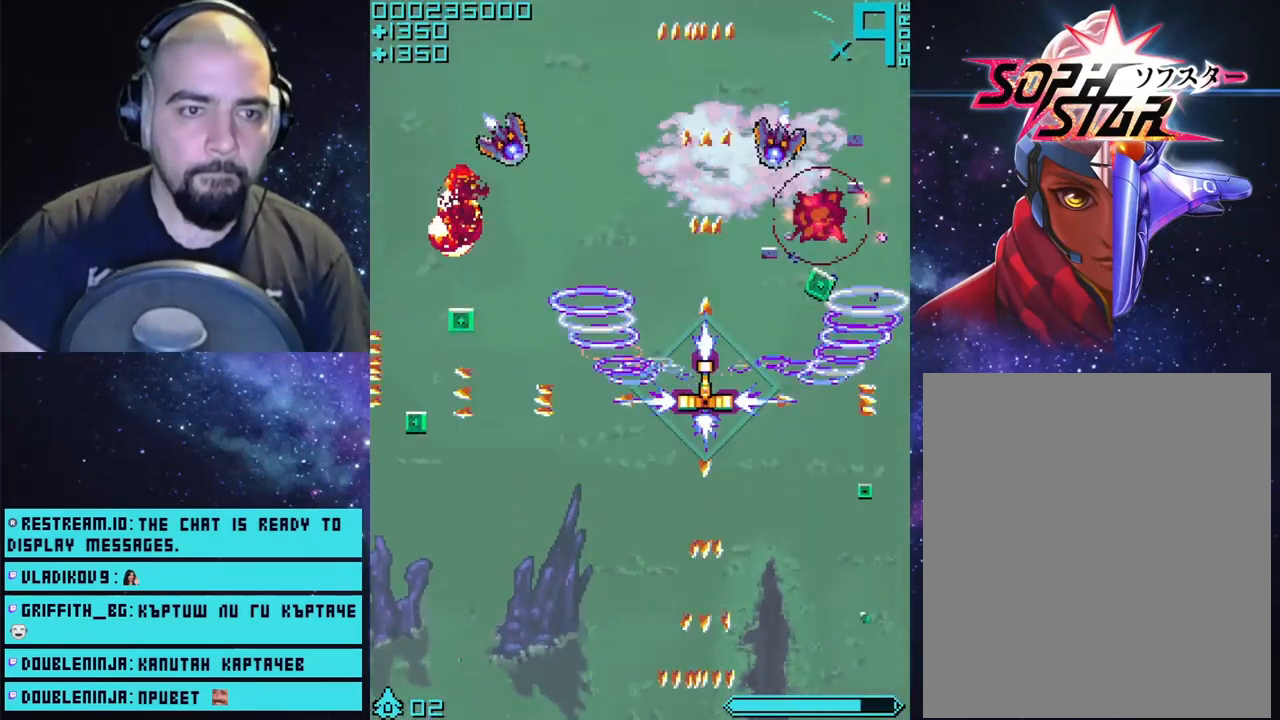
{"buttons": ["CROSS"], "left_stick": "center", "right_stick": "center", "events": [[17, "left_stick", "up-left"], [267, "left_stick", "center"]]}
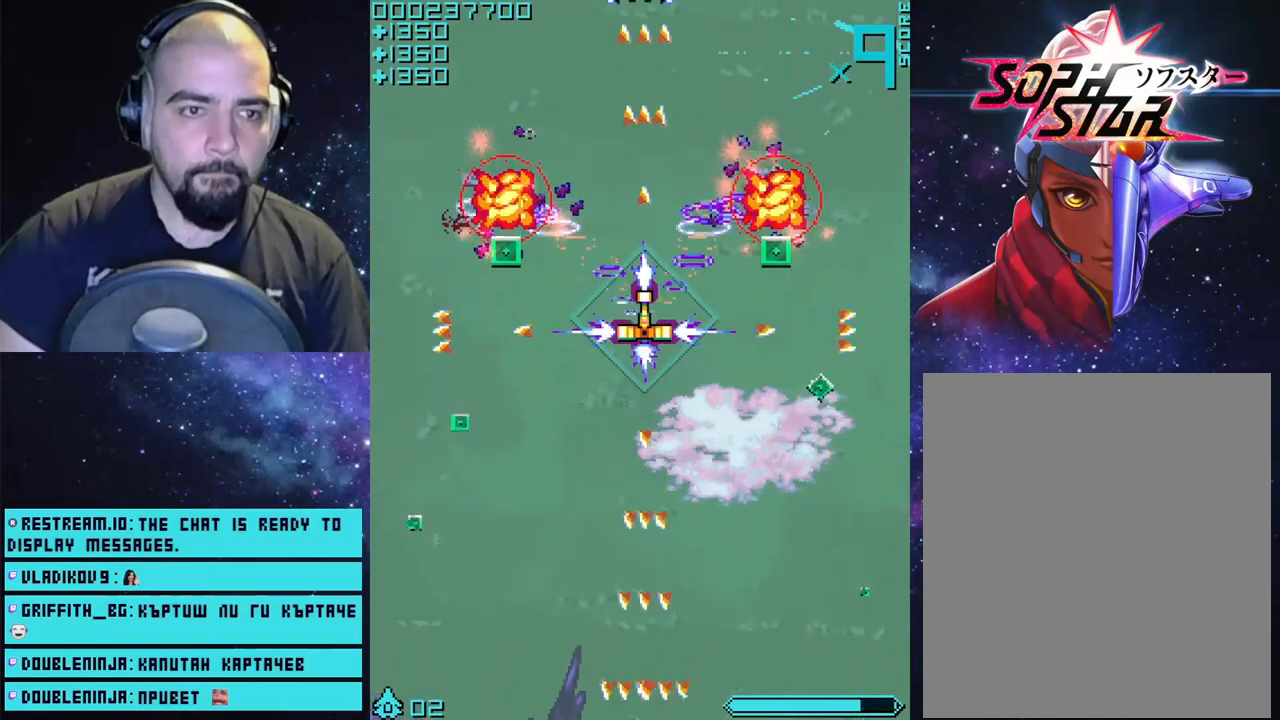
{"buttons": ["CROSS"], "left_stick": "down-left", "right_stick": "center", "events": [[233, "left_stick", "left"], [333, "left_stick", "down-left"]]}
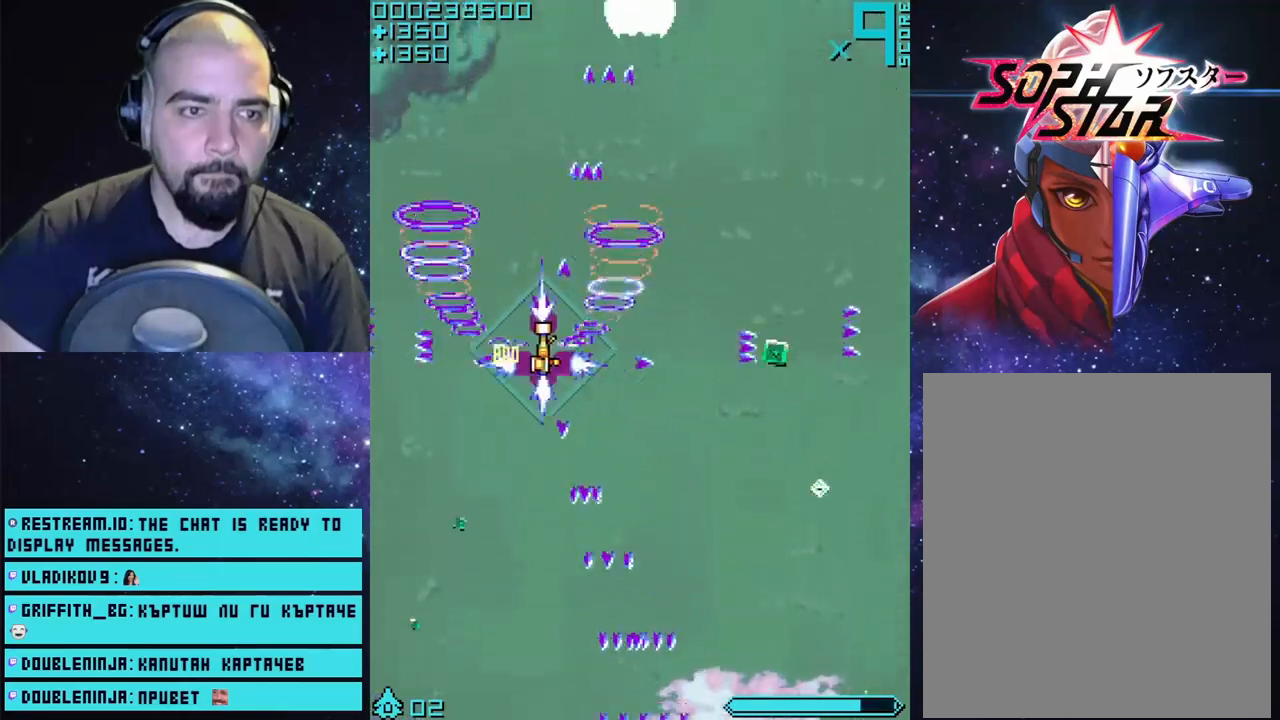
{"buttons": ["CROSS"], "left_stick": "up", "right_stick": "center", "events": [[50, "left_stick", "up-left"], [150, "left_stick", "right"], [283, "left_stick", "up-right"], [417, "left_stick", "up"]]}
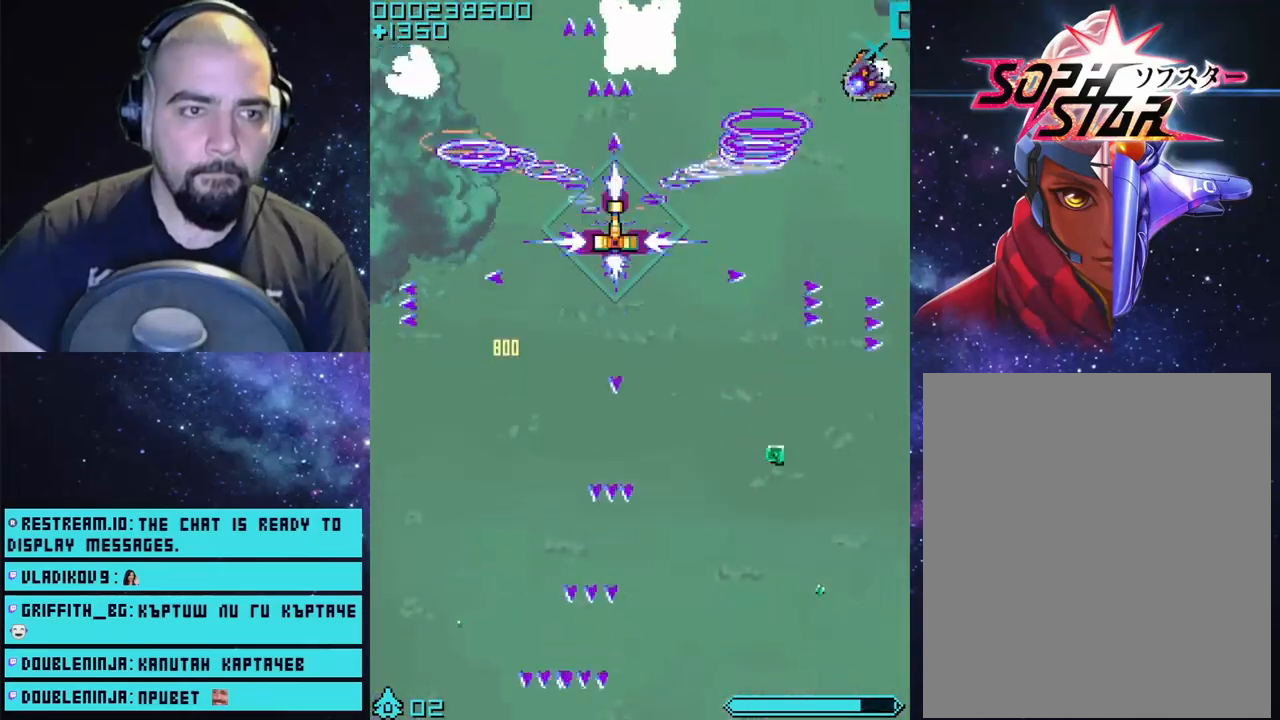
{"buttons": ["CROSS"], "left_stick": "center", "right_stick": "center", "events": [[50, "left_stick", "center"], [317, "left_stick", "up-left"], [450, "left_stick", "center"]]}
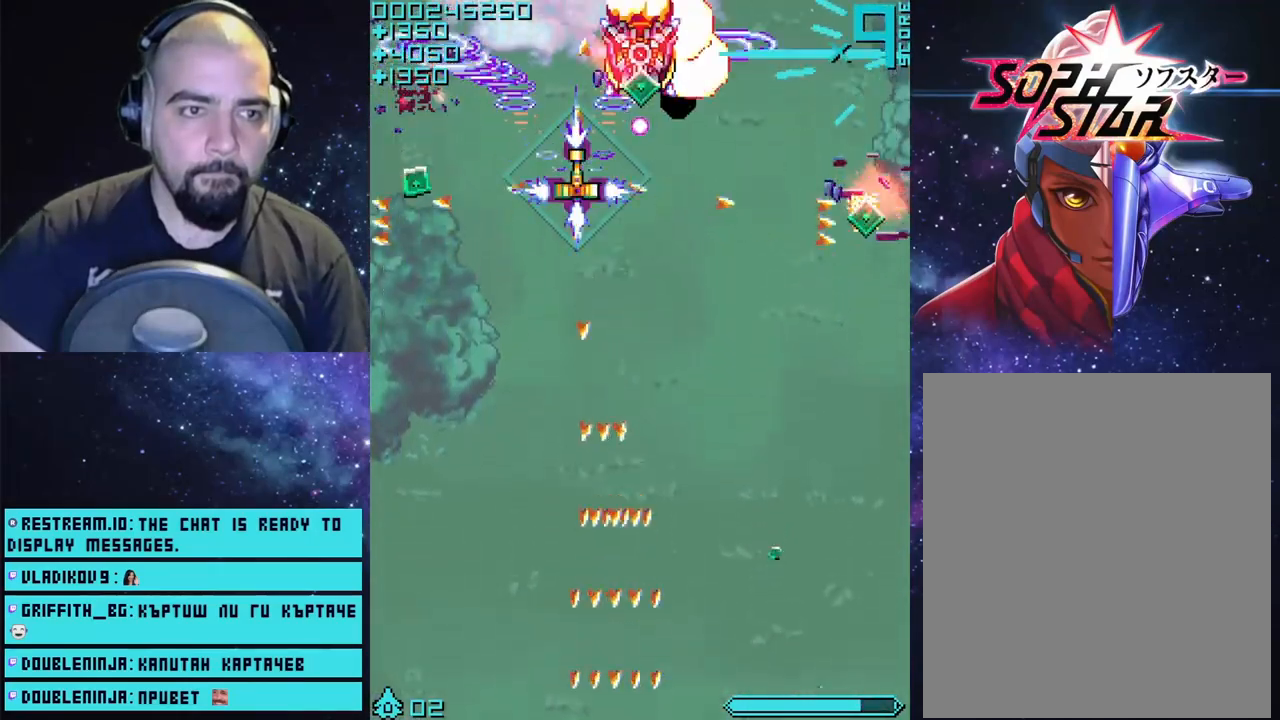
{"buttons": ["CROSS"], "left_stick": "center", "right_stick": "center", "events": [[317, "left_stick", "up-right"], [483, "left_stick", "center"]]}
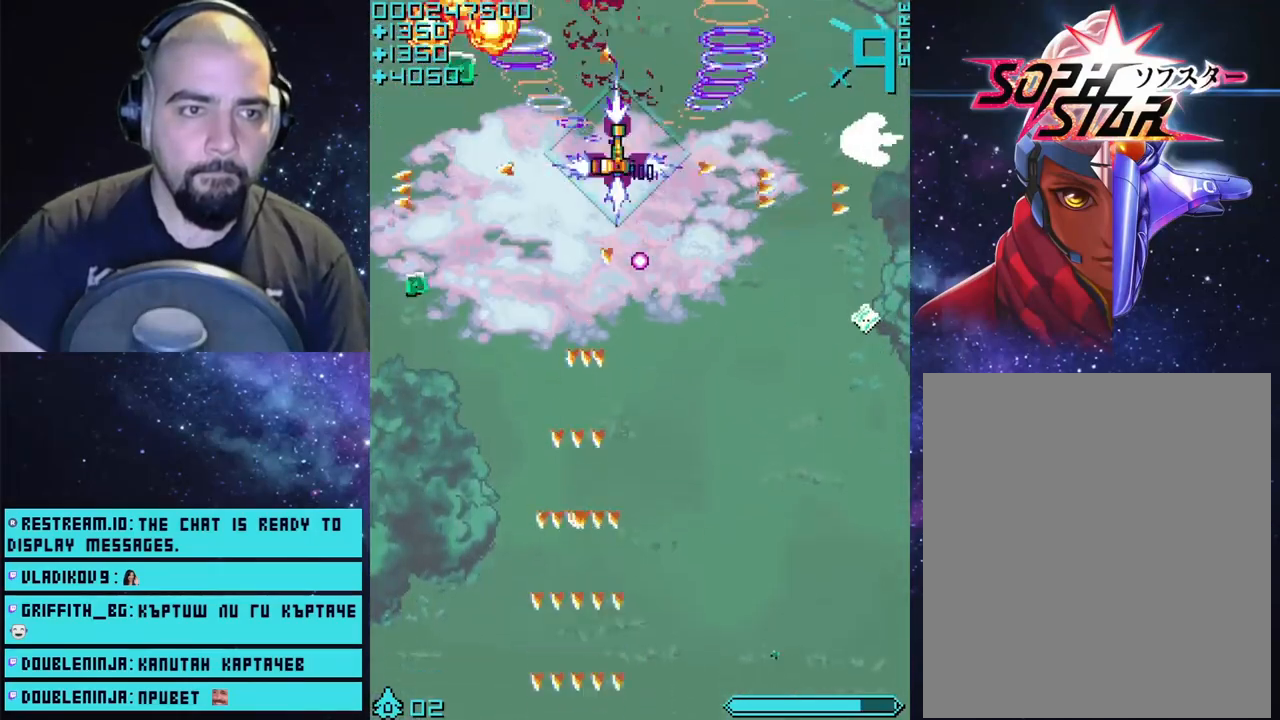
{"buttons": ["CROSS"], "left_stick": "down-right", "right_stick": "center", "events": [[383, "left_stick", "down-right"]]}
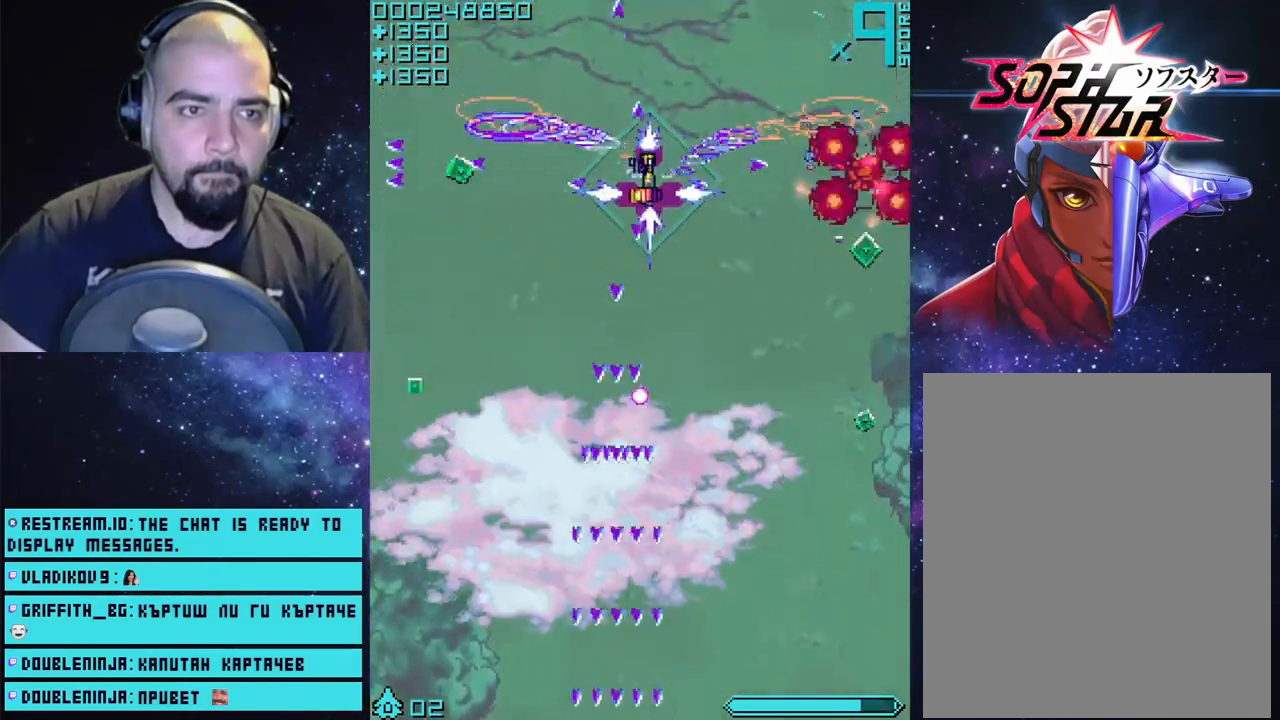
{"buttons": ["CROSS"], "left_stick": "down-right", "right_stick": "center", "events": []}